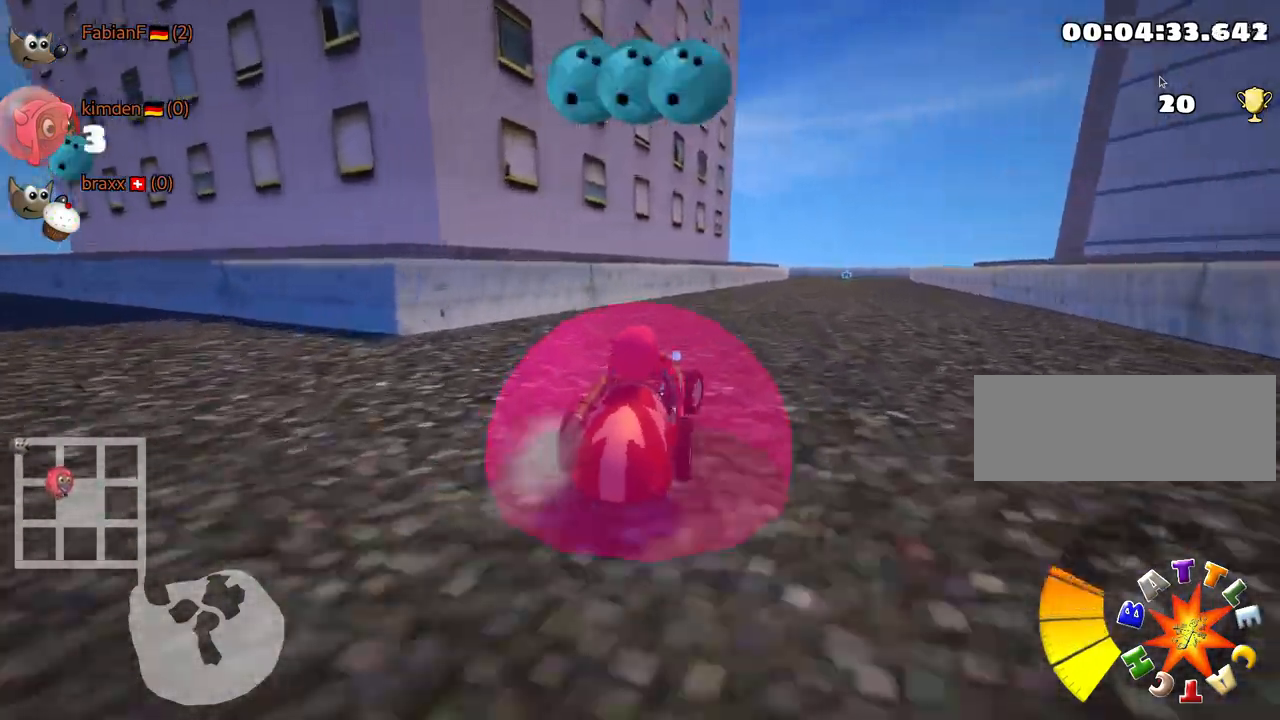
Gameplay with keyboard; each line is a JSON object with the keys held at the frame after it. "events" lists presses ("down") and releases ("up") of "down", "fire", "flag", "left", "look", "nitro", "right", "skid" and "up" between this image and that frame as [ms after this image, input, new state], when the widget could be followed in between. No other keys are recorded. Mouse input is not recorded. Key names are as the overlay labels them; some are game actions (e.g. jump) rather than physical keys.
{"keys": ["left", "skid", "up"], "events": [[117, "left", "down"], [183, "right", "up"]]}
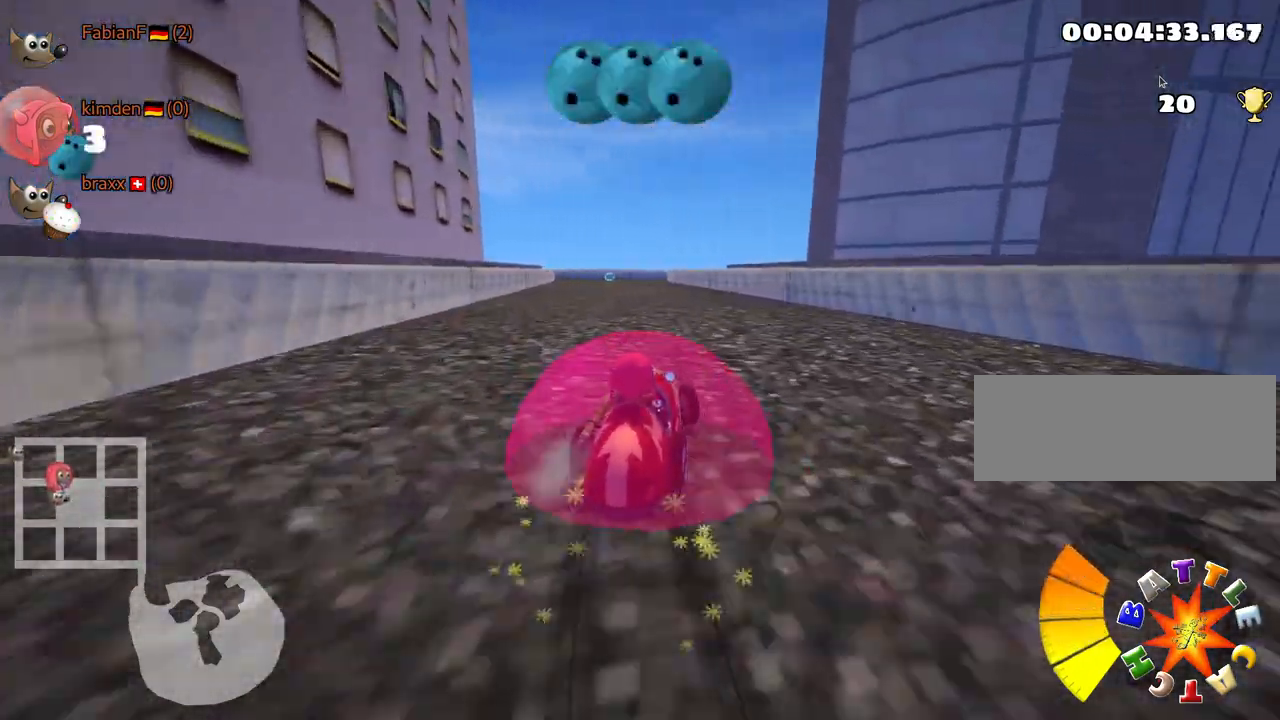
{"keys": ["left", "up"], "events": [[367, "skid", "up"]]}
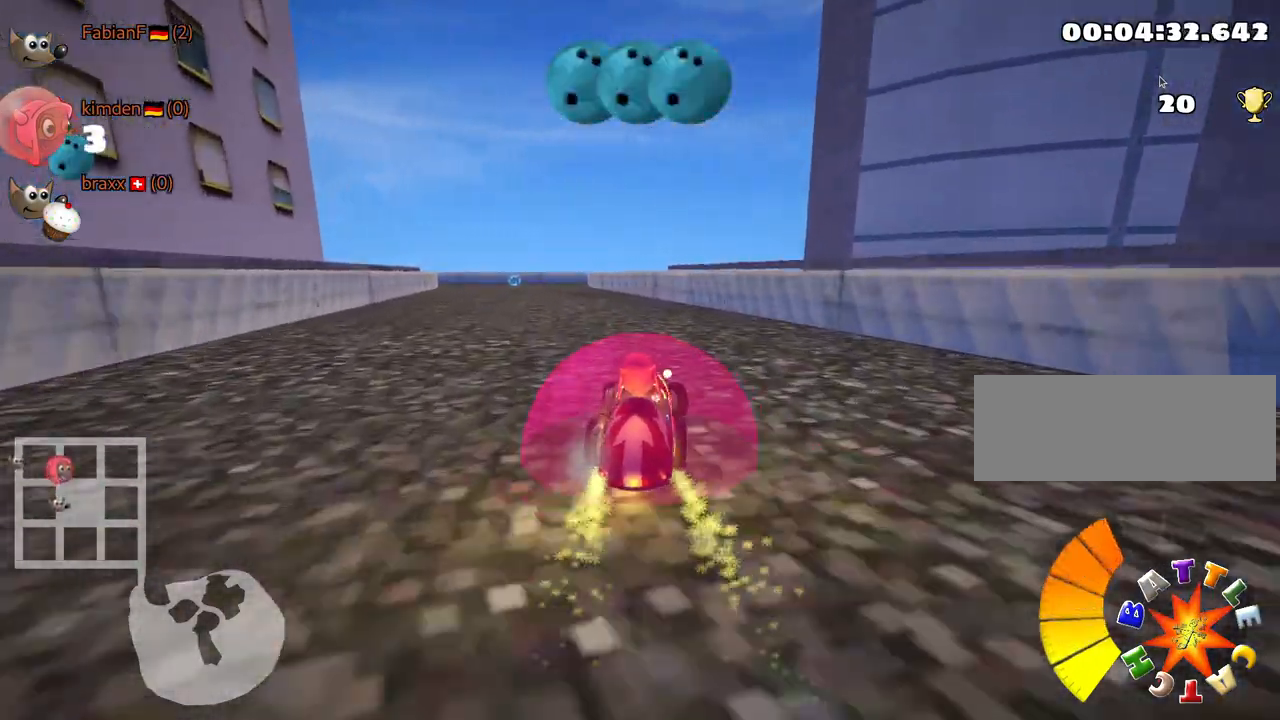
{"keys": ["right", "up"], "events": [[100, "left", "up"], [250, "right", "down"]]}
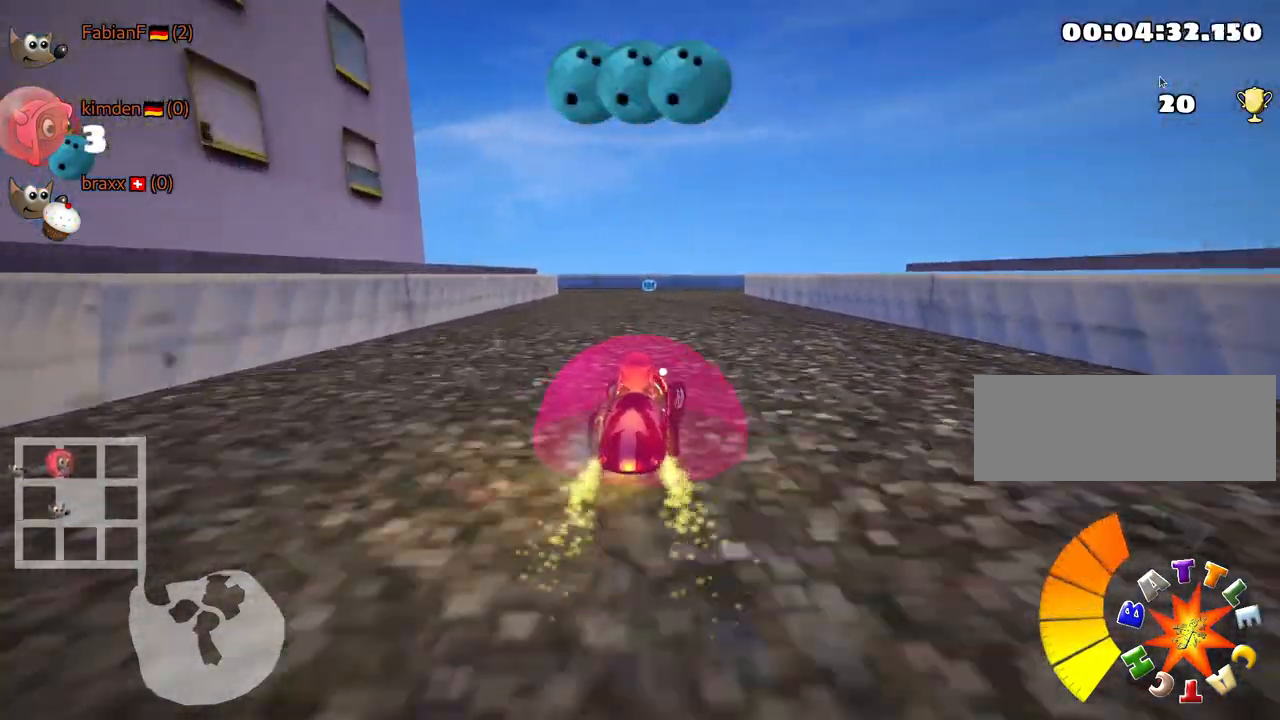
{"keys": ["right", "skid", "up"], "events": [[50, "right", "up"], [117, "skid", "down"], [133, "left", "down"], [267, "left", "up"], [283, "right", "down"]]}
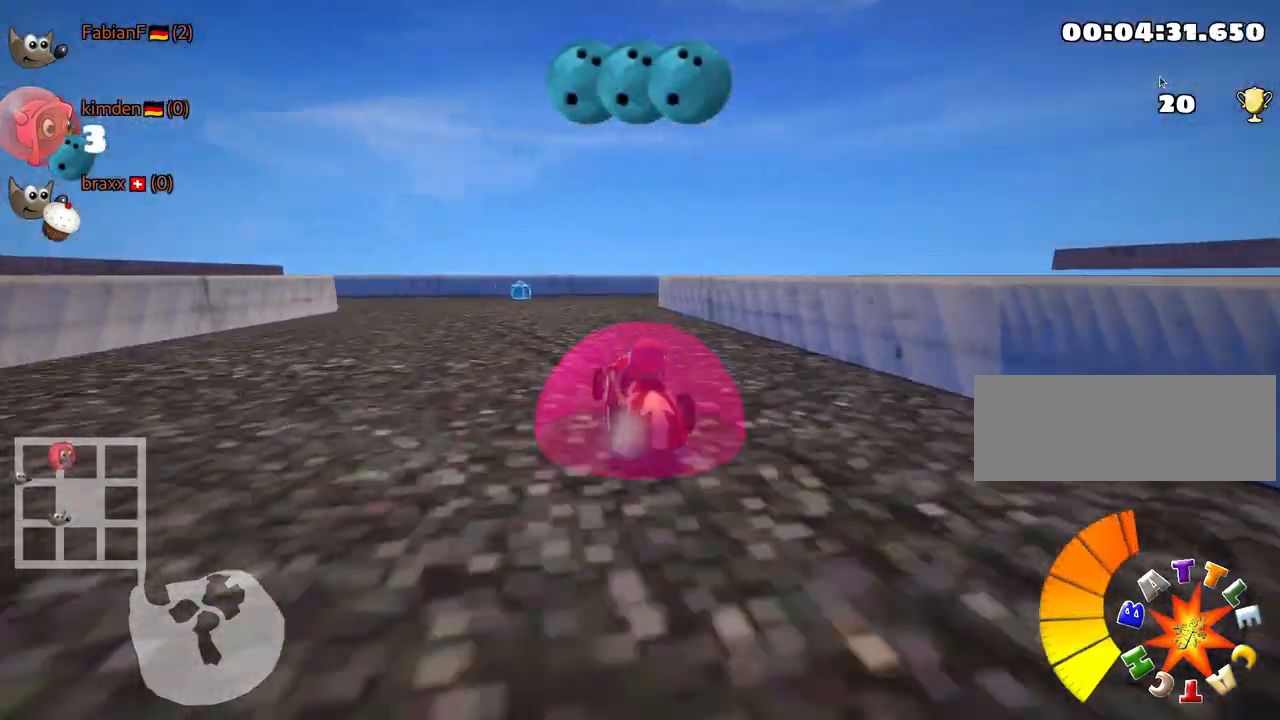
{"keys": ["left", "skid", "up"], "events": [[133, "left", "down"], [233, "right", "up"]]}
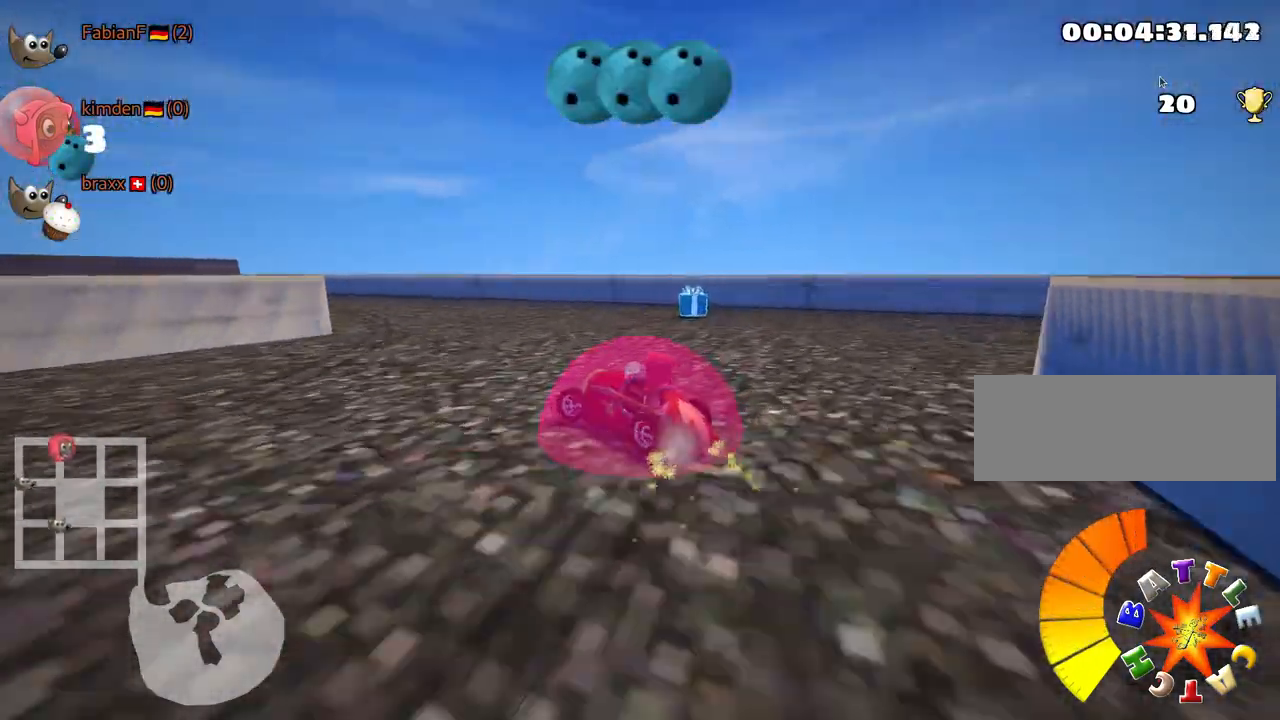
{"keys": ["left", "skid", "up"], "events": []}
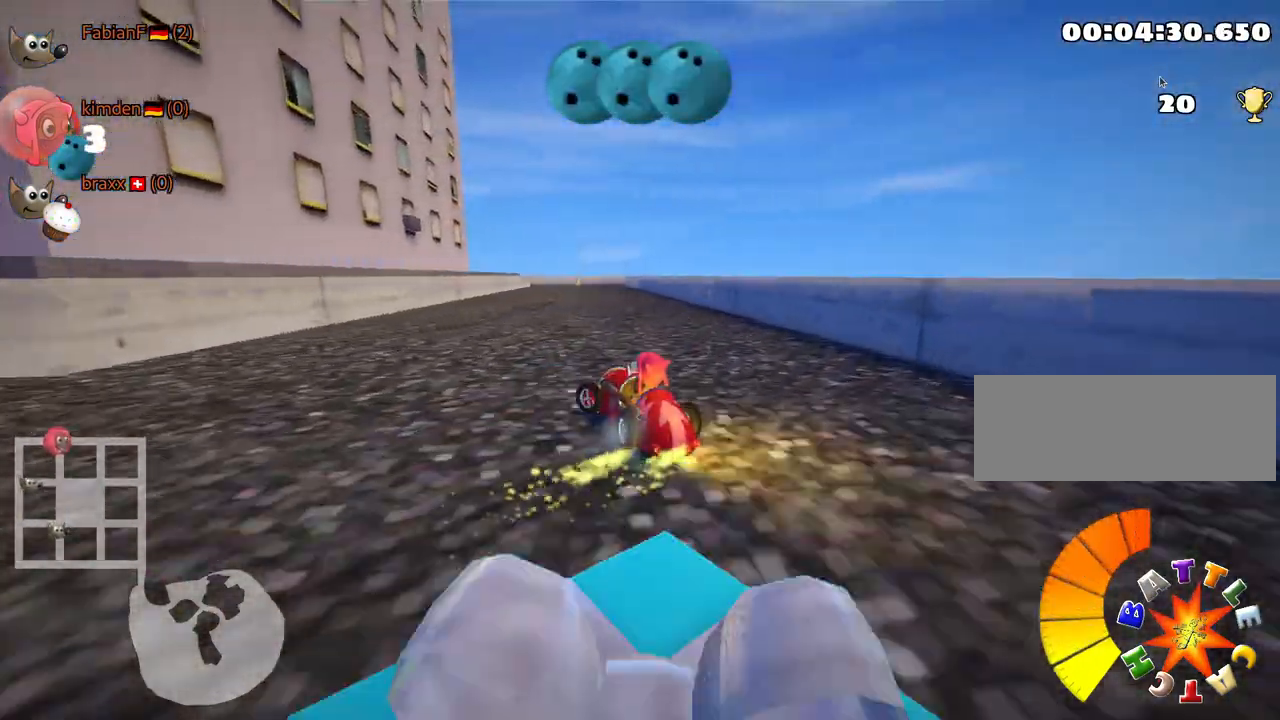
{"keys": ["right", "skid", "up"], "events": [[283, "right", "down"], [417, "left", "up"]]}
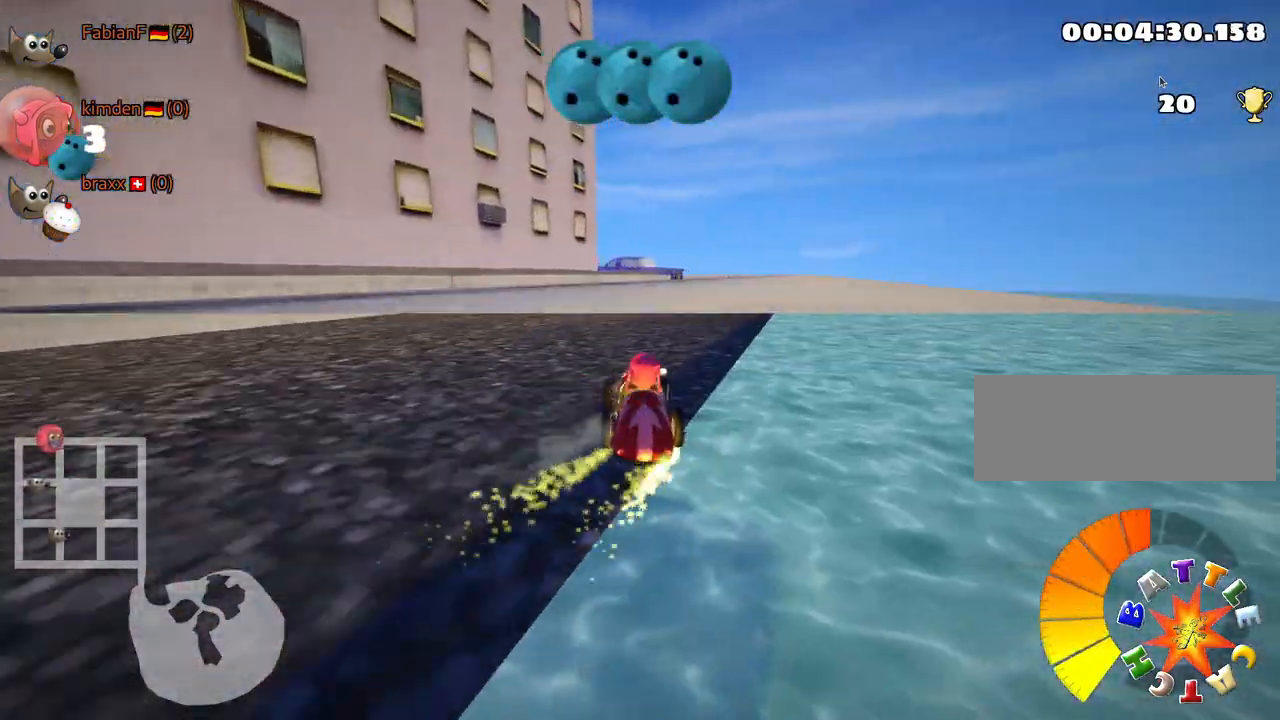
{"keys": ["up"], "events": [[217, "nitro", "down"], [383, "skid", "up"], [417, "right", "up"], [450, "nitro", "up"]]}
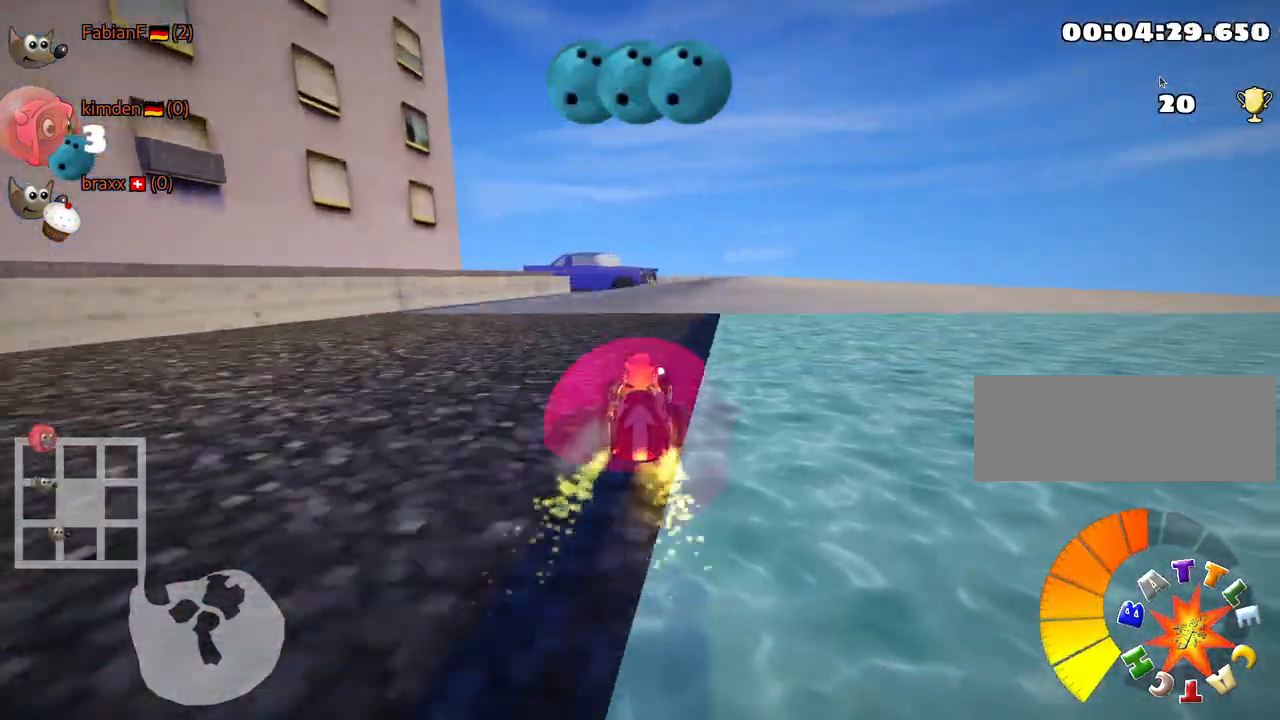
{"keys": ["right"], "events": [[467, "right", "down"], [500, "up", "up"]]}
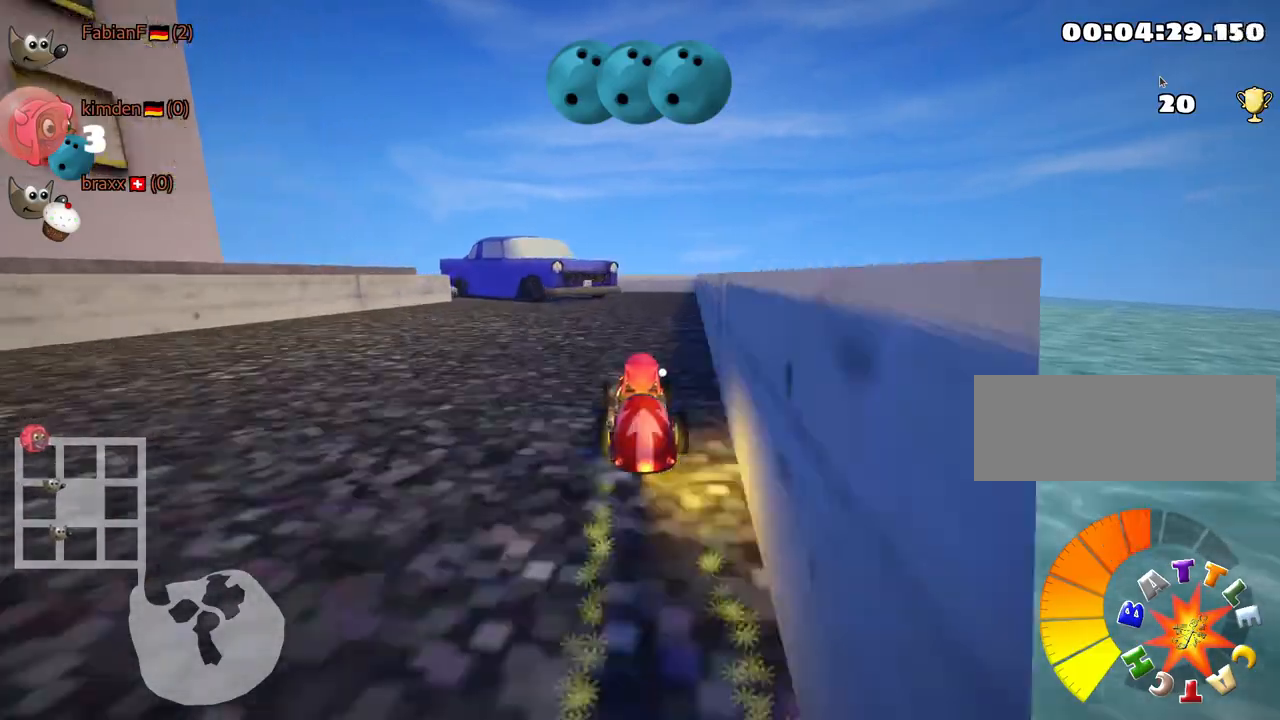
{"keys": ["left"], "events": [[167, "right", "up"], [500, "left", "down"]]}
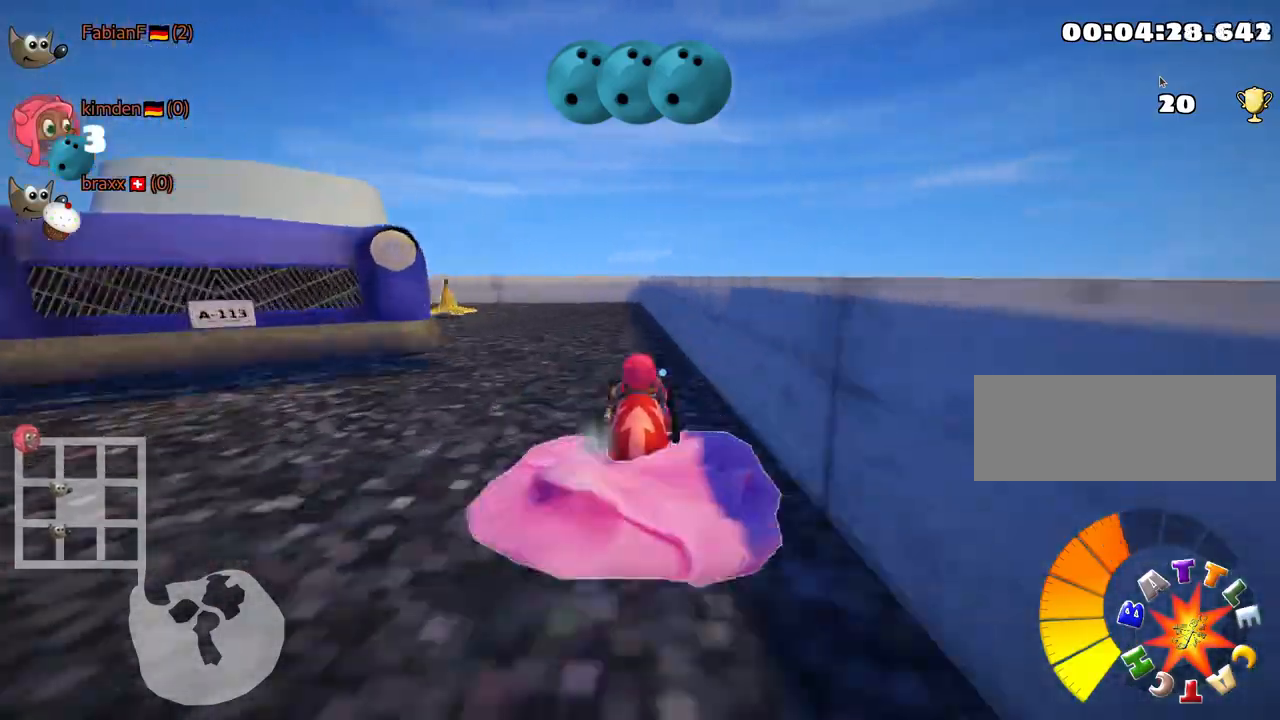
{"keys": ["left", "up"], "events": [[17, "up", "down"], [33, "skid", "down"], [417, "skid", "up"]]}
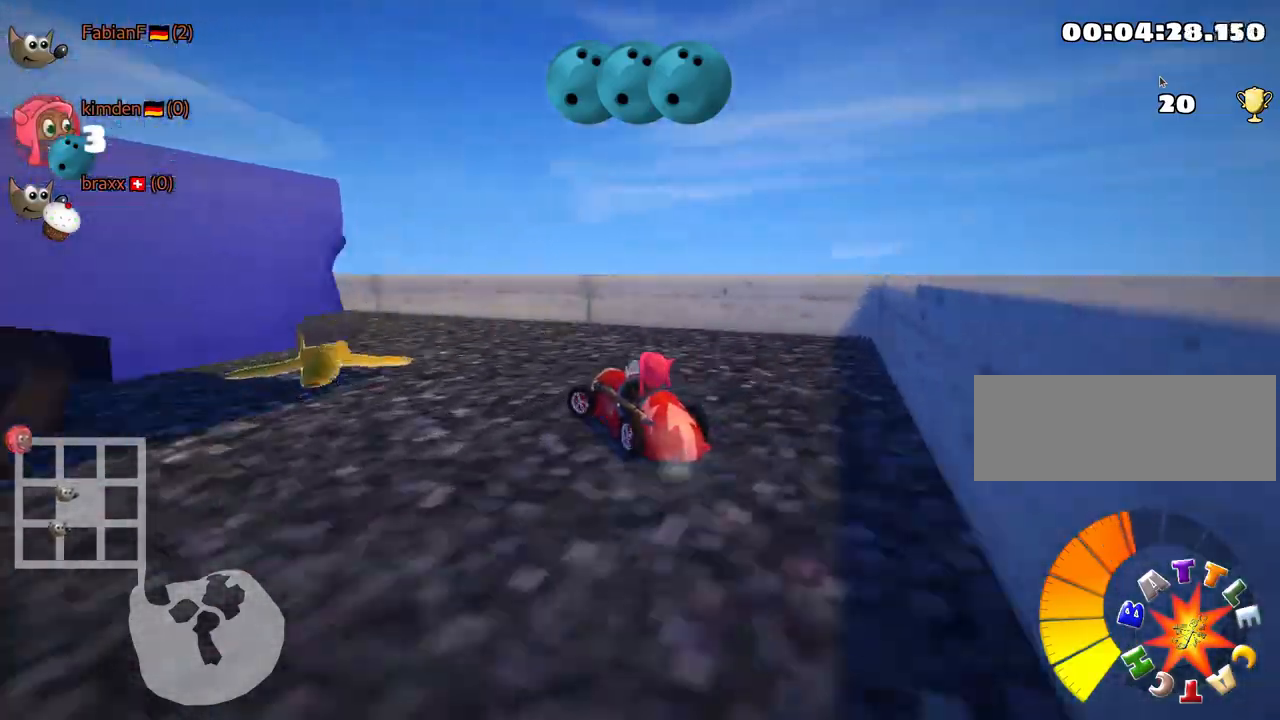
{"keys": ["left", "up"], "events": [[117, "left", "up"], [217, "left", "down"]]}
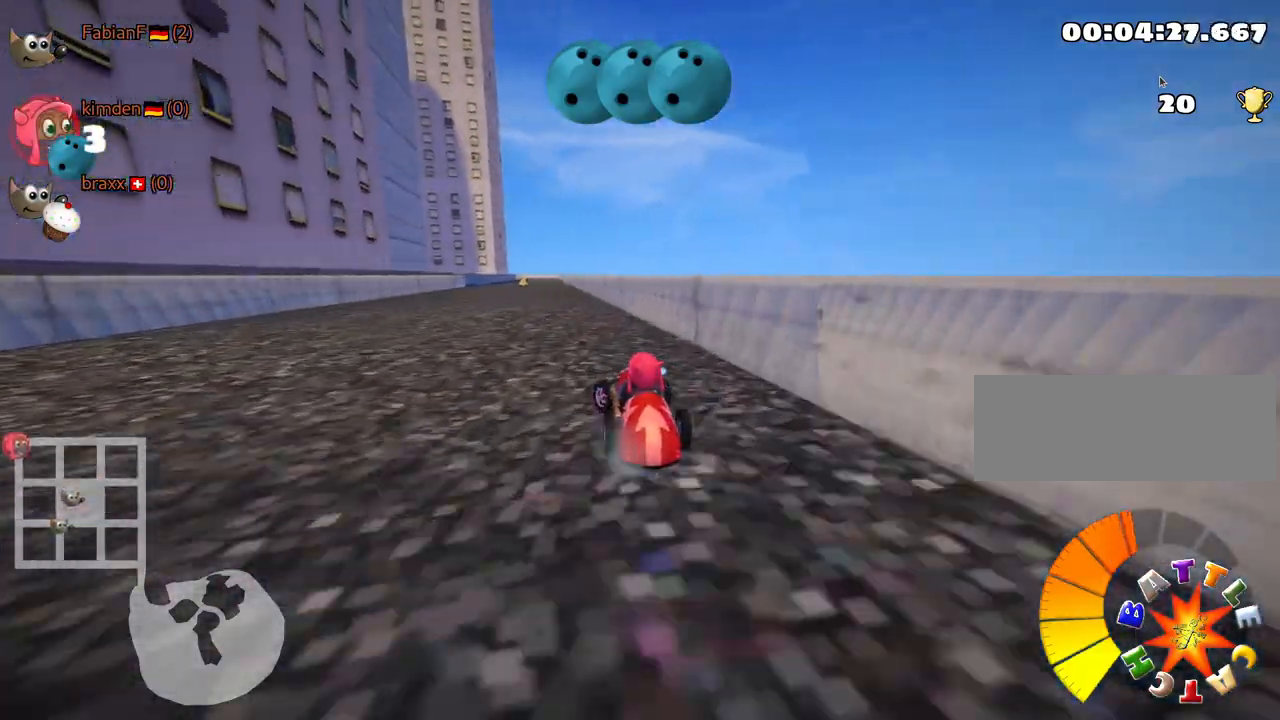
{"keys": ["right", "up"], "events": [[50, "left", "up"], [350, "right", "down"]]}
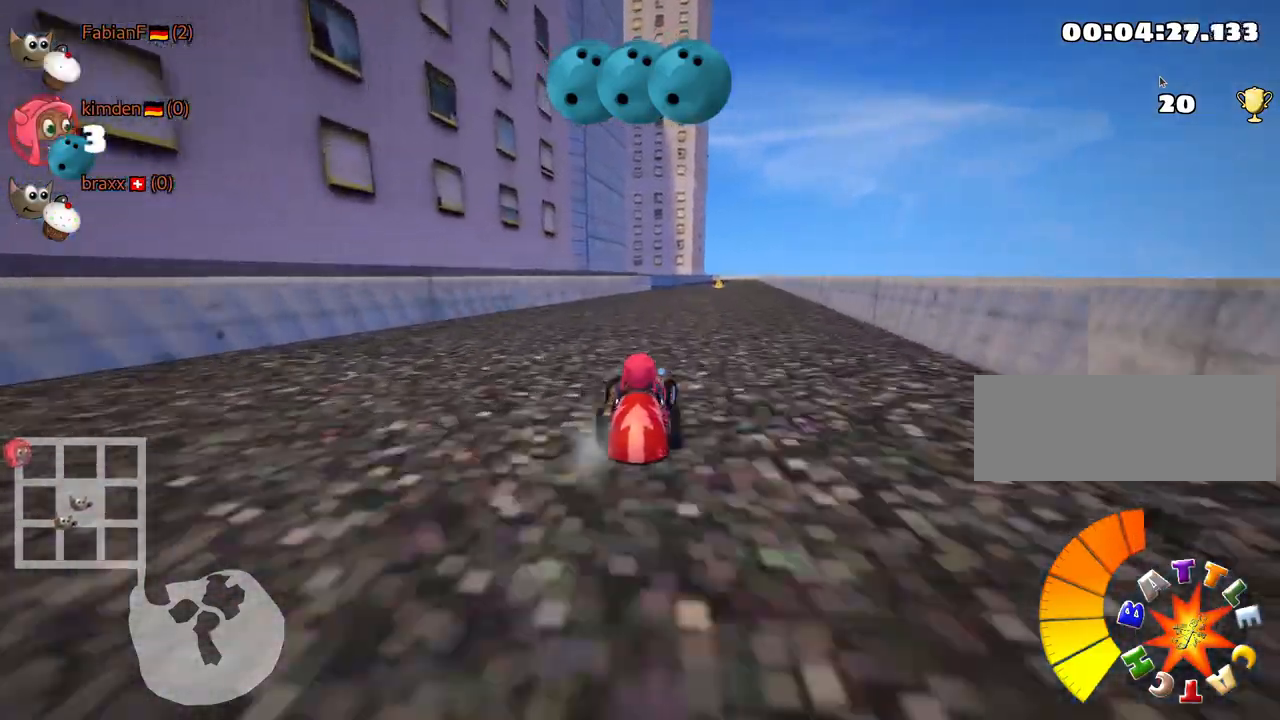
{"keys": ["up"], "events": [[17, "right", "up"]]}
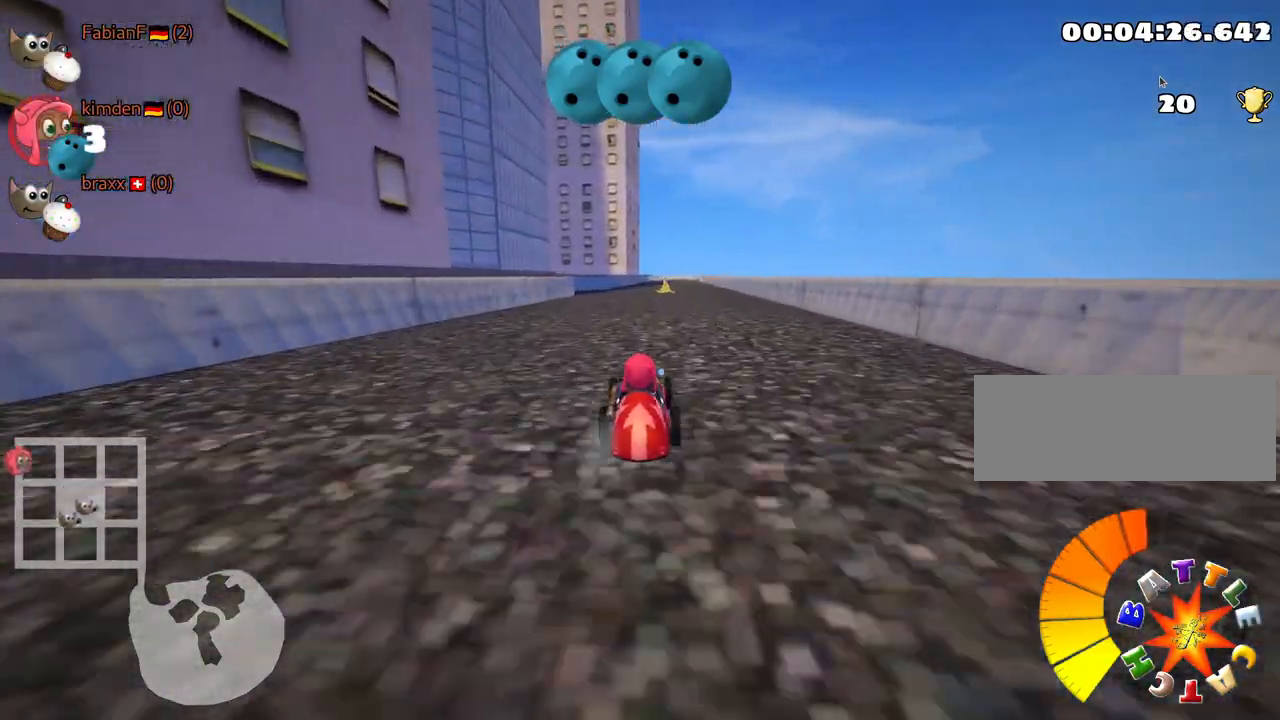
{"keys": ["left", "skid", "up"], "events": [[100, "right", "down"], [133, "nitro", "down"], [283, "right", "up"], [300, "nitro", "up"], [333, "skid", "down"], [350, "left", "down"]]}
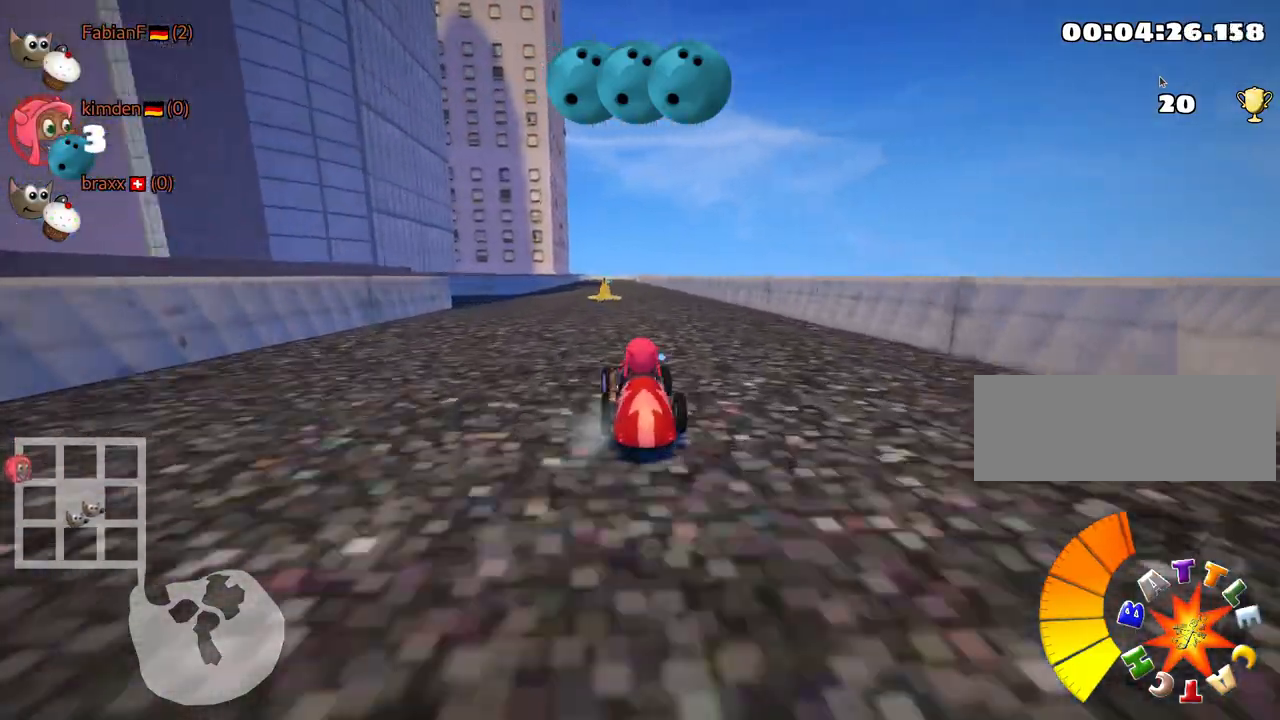
{"keys": ["left", "skid", "up"], "events": [[150, "left", "up"], [200, "right", "down"], [333, "left", "down"], [400, "right", "up"]]}
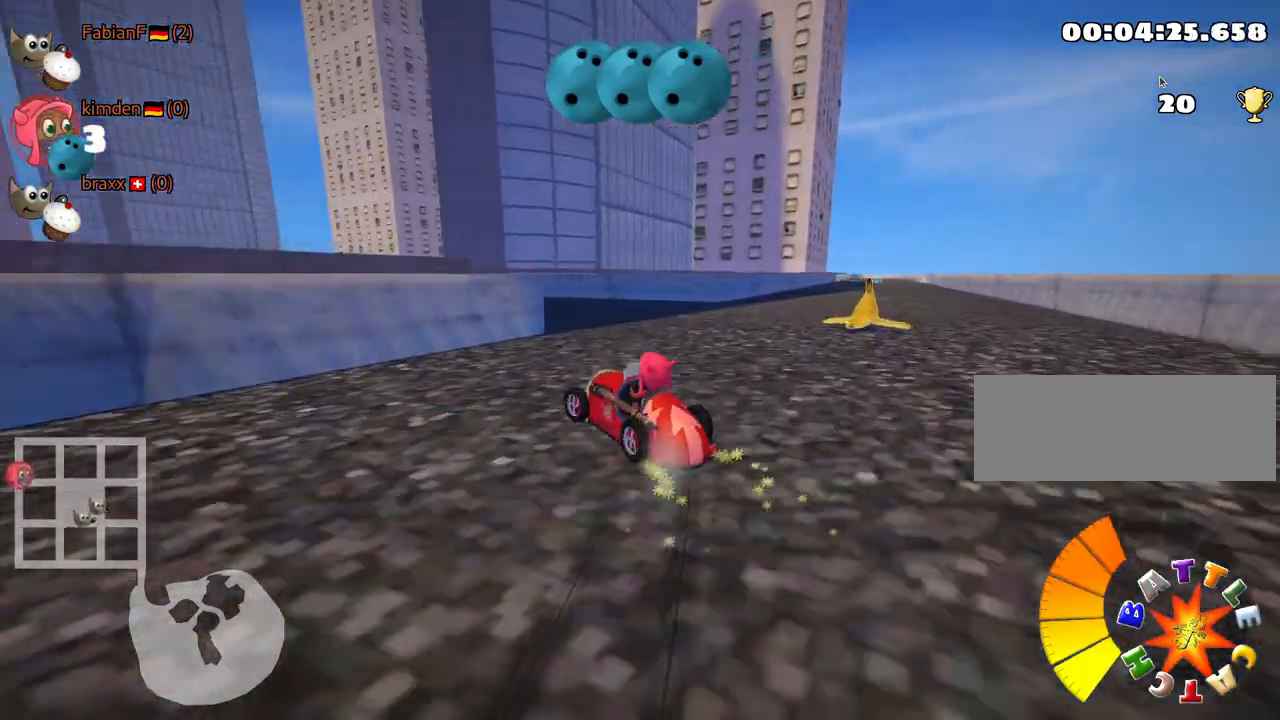
{"keys": ["left", "right", "skid", "up"], "events": [[483, "right", "down"]]}
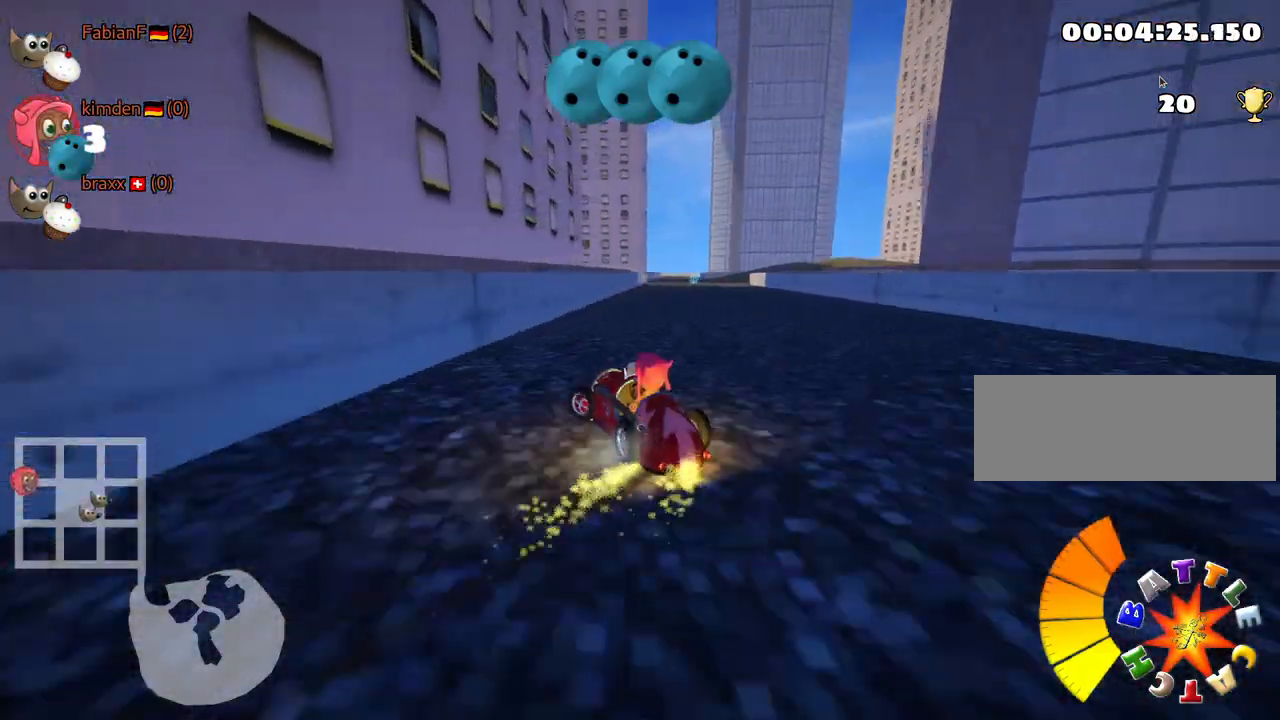
{"keys": ["up"], "events": [[17, "left", "up"], [83, "skid", "up"], [183, "right", "up"]]}
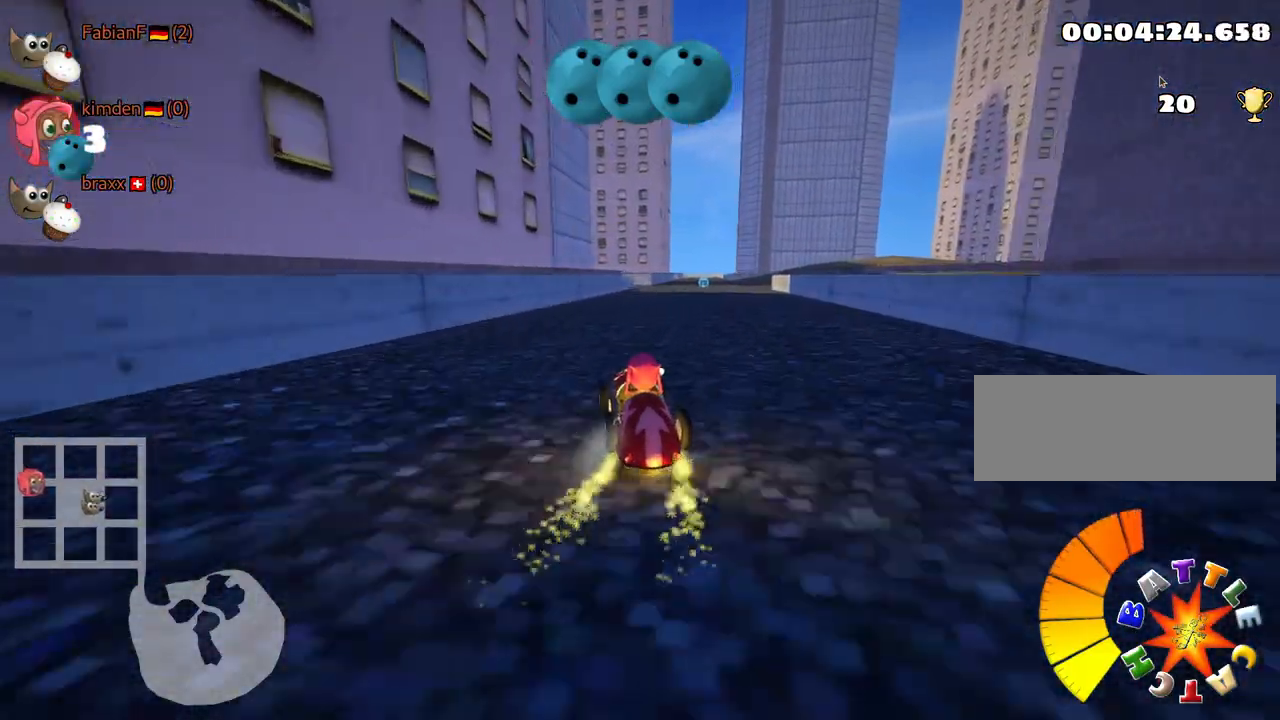
{"keys": ["right", "skid", "up"], "events": [[450, "skid", "down"], [483, "right", "down"]]}
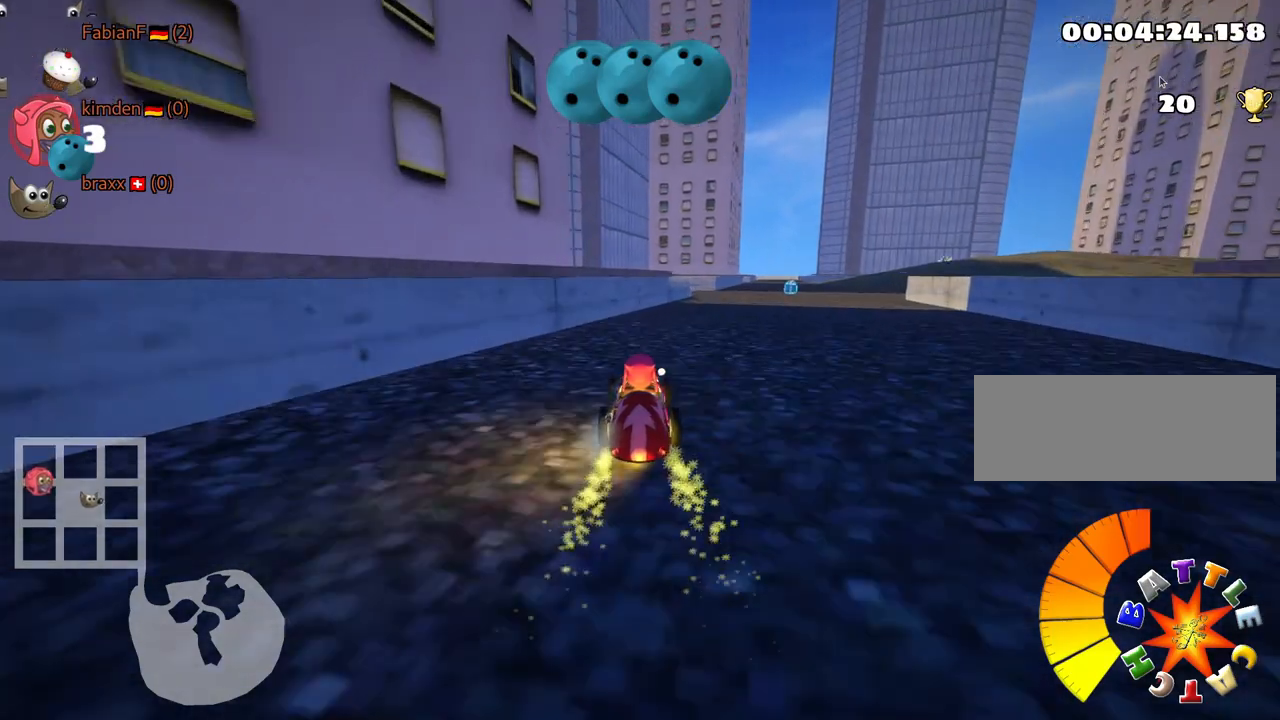
{"keys": ["skid", "up"], "events": [[67, "left", "down"], [117, "right", "up"], [417, "left", "up"]]}
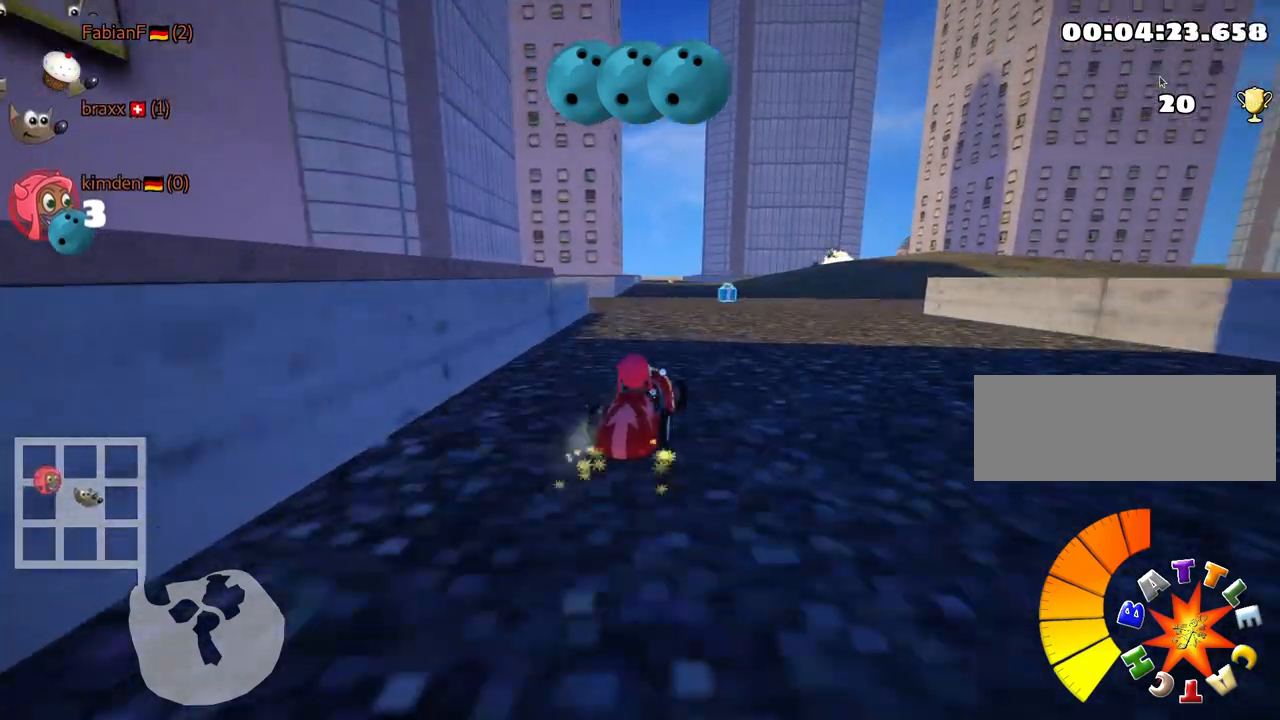
{"keys": ["left", "skid", "up"], "events": [[250, "left", "down"], [267, "fire", "down"], [383, "fire", "up"]]}
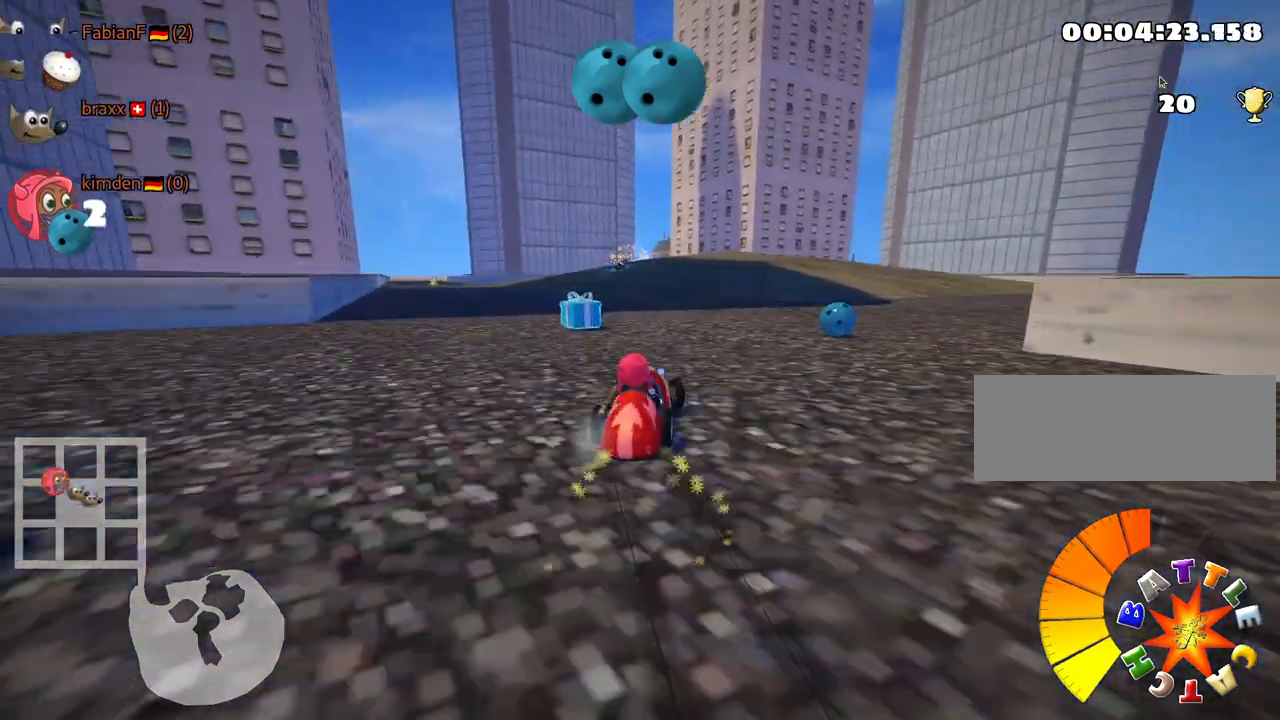
{"keys": ["up"], "events": [[117, "skid", "up"], [250, "fire", "down"], [300, "left", "up"], [383, "fire", "up"]]}
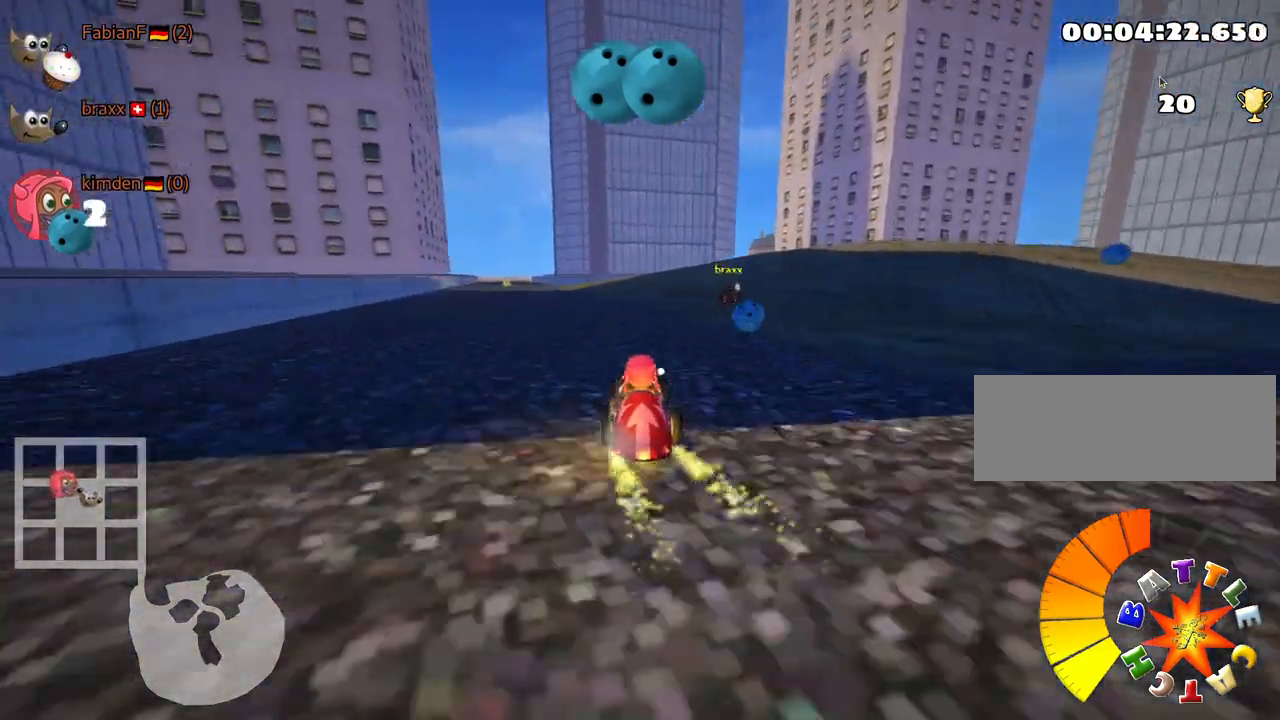
{"keys": ["right", "up"], "events": [[117, "right", "down"]]}
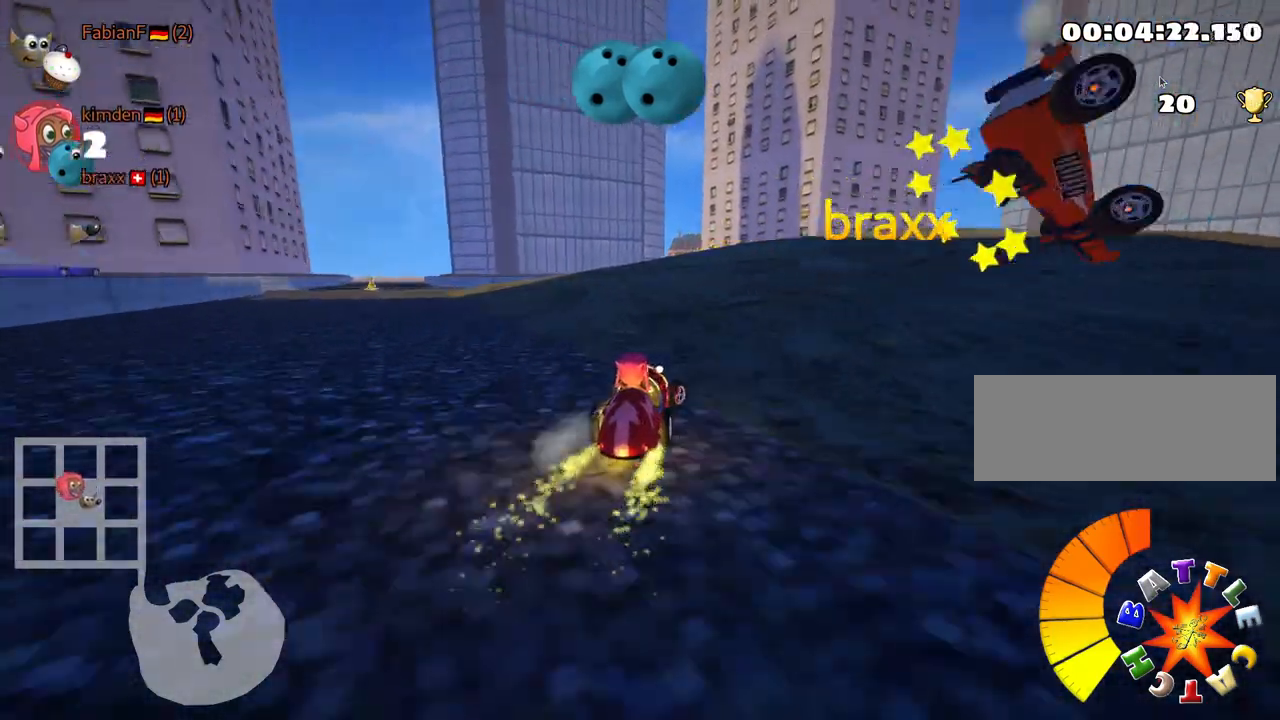
{"keys": ["left", "up"], "events": [[67, "right", "up"], [367, "left", "down"]]}
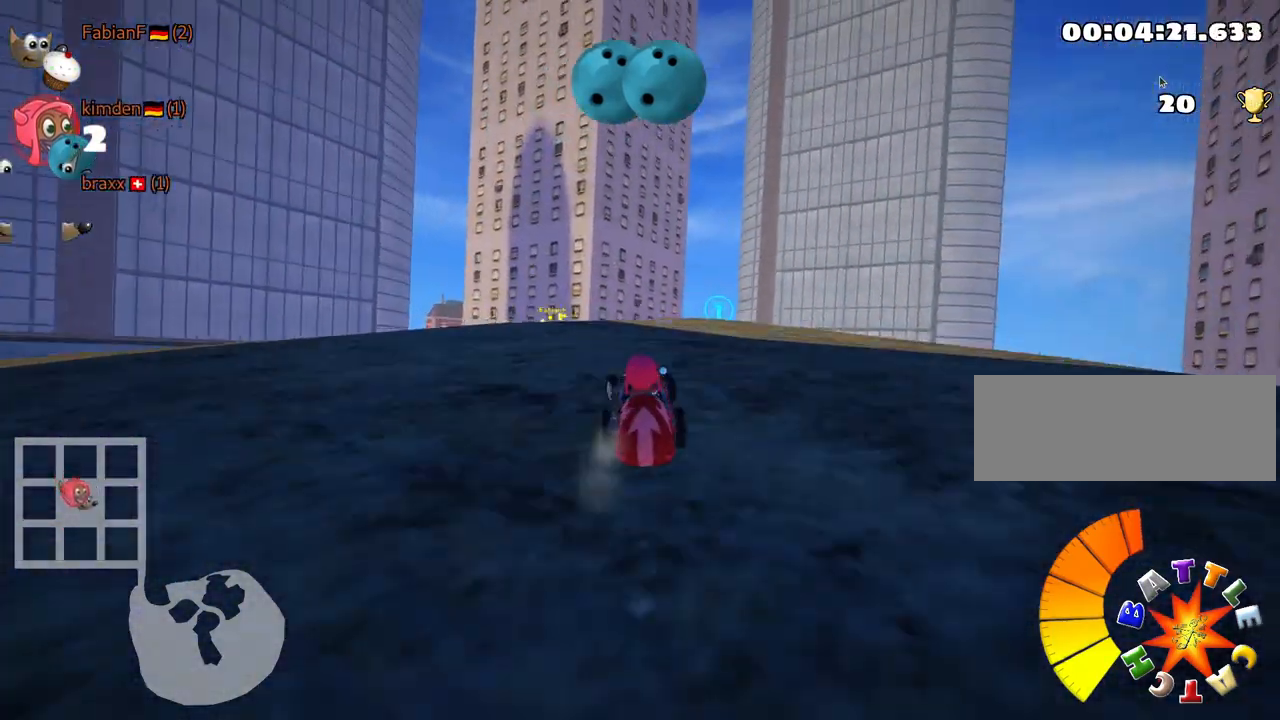
{"keys": [], "events": [[33, "left", "up"], [200, "up", "up"]]}
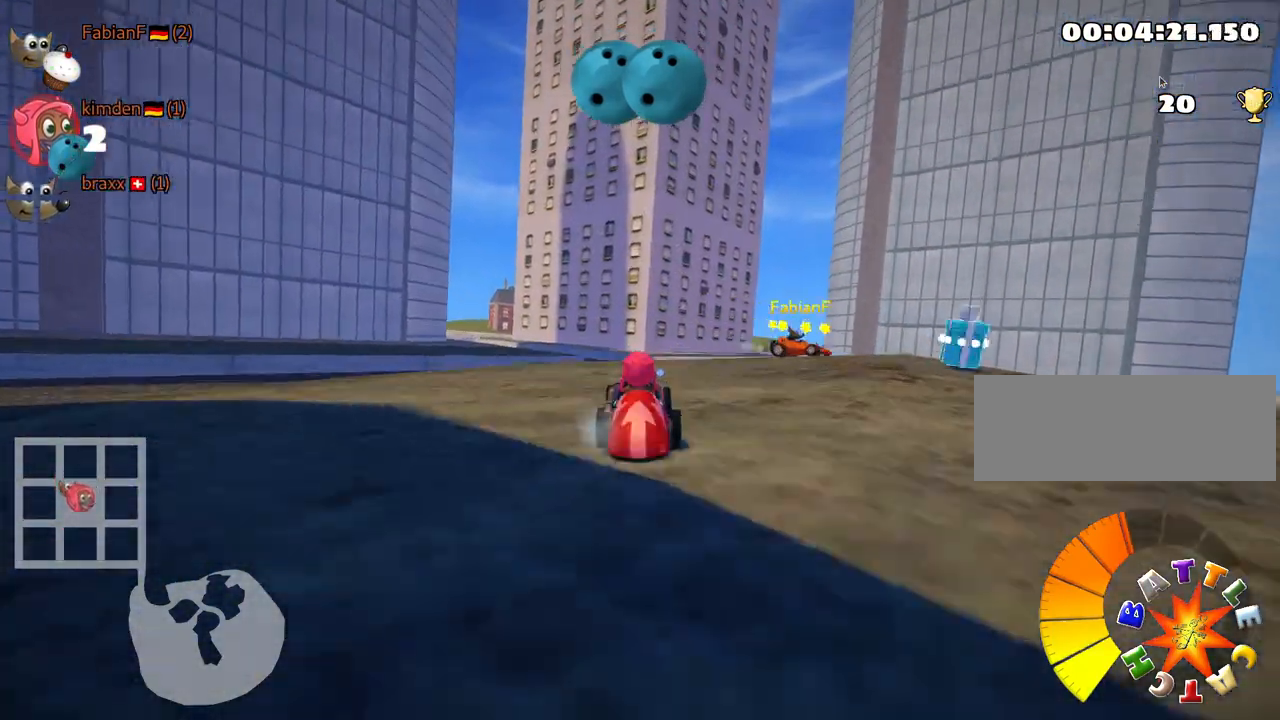
{"keys": ["up"], "events": [[17, "up", "down"], [267, "left", "down"], [400, "left", "up"]]}
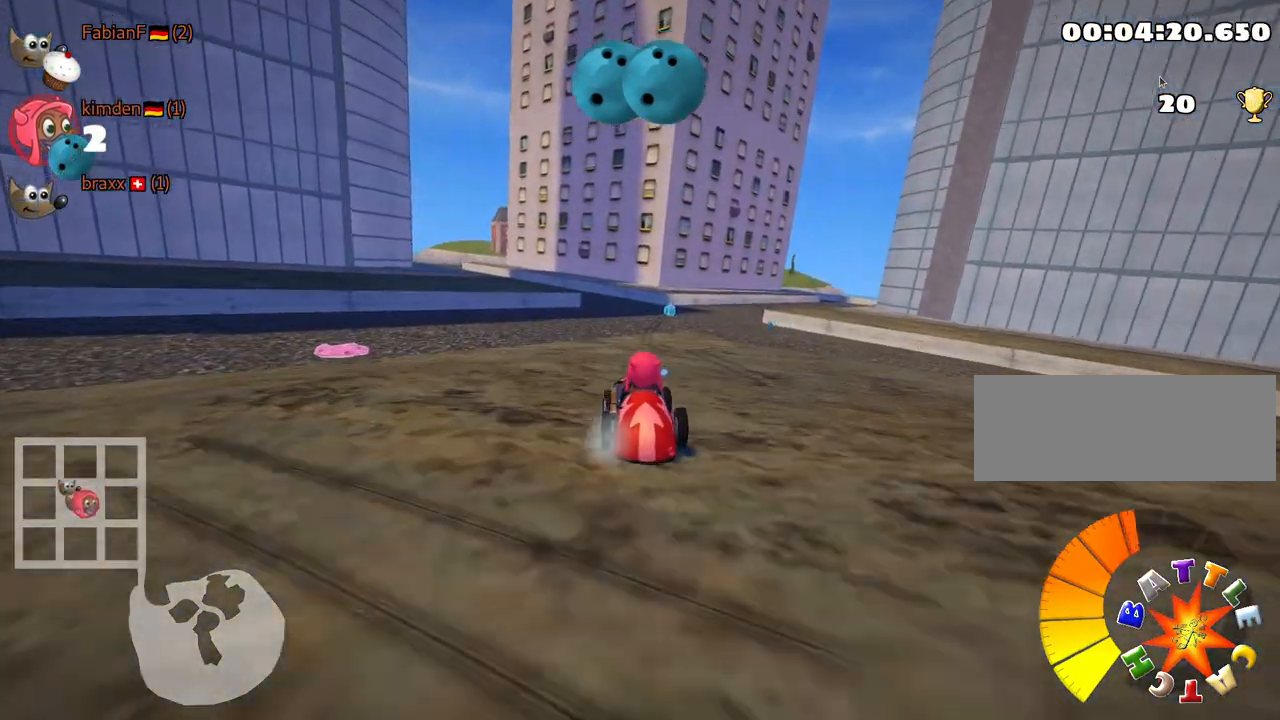
{"keys": ["right", "skid", "up"], "events": [[100, "skid", "down"], [133, "right", "down"]]}
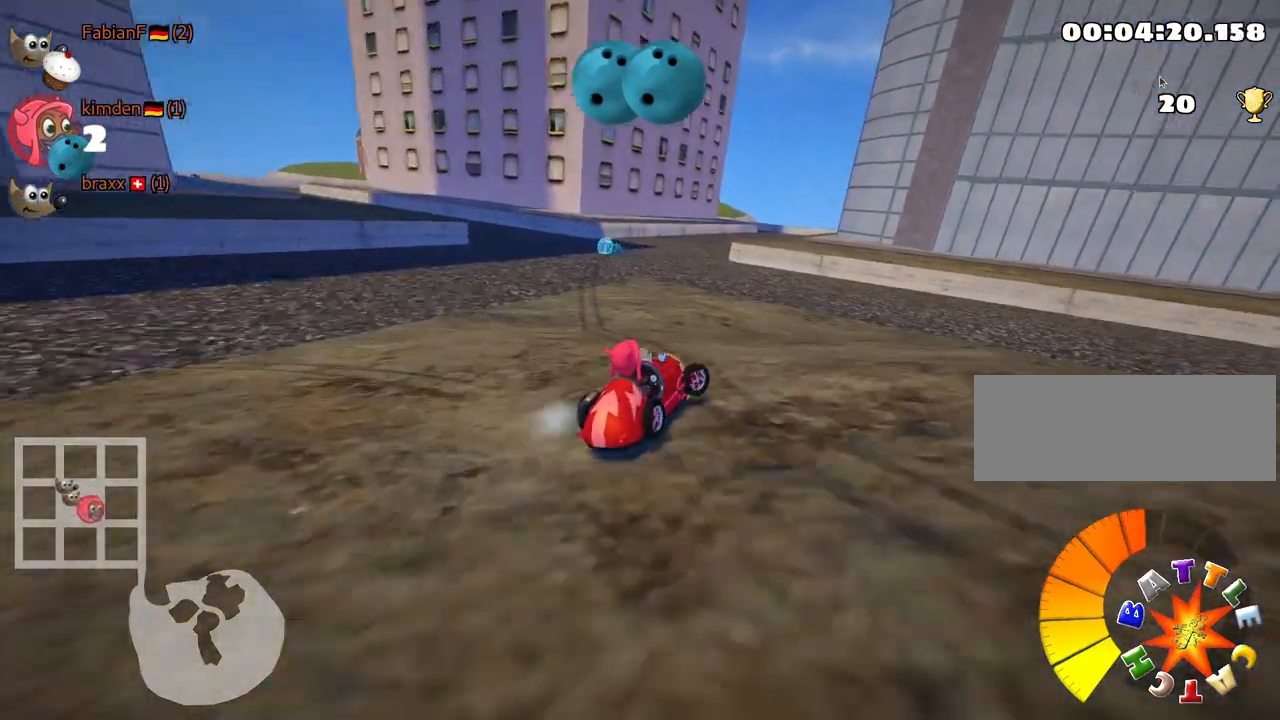
{"keys": ["right", "skid", "up"], "events": []}
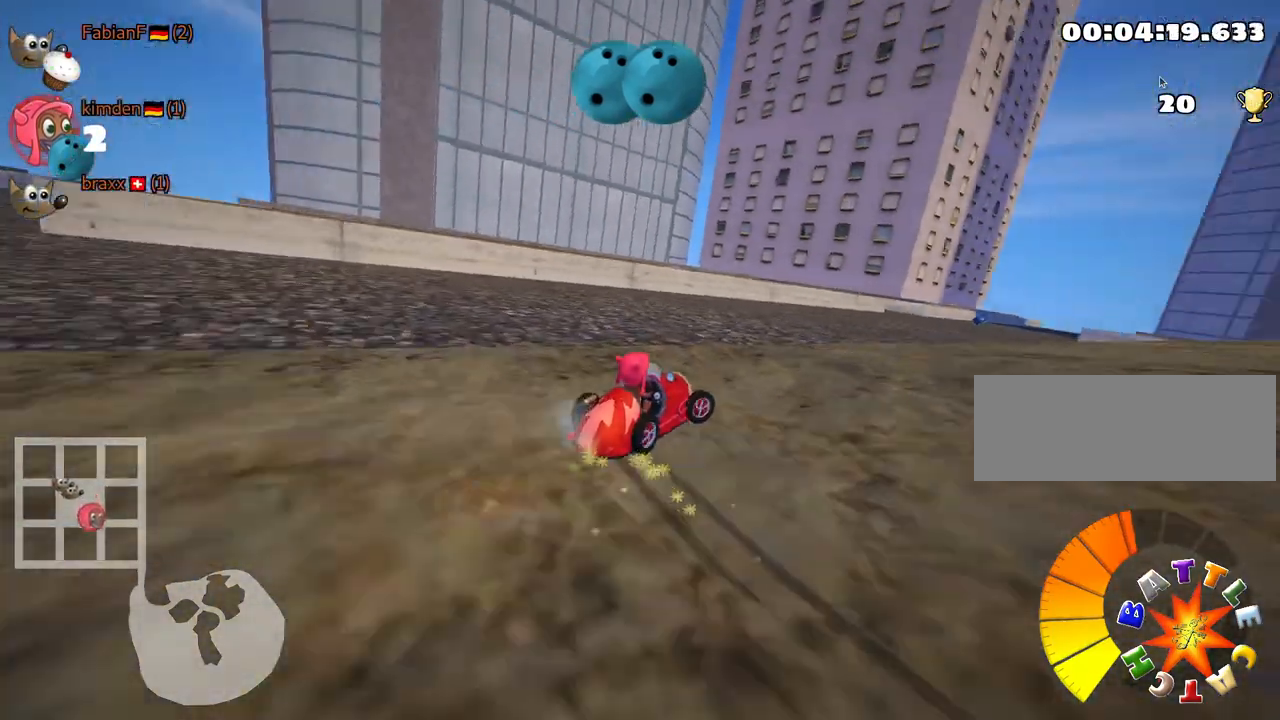
{"keys": ["right", "up"], "events": [[67, "skid", "up"]]}